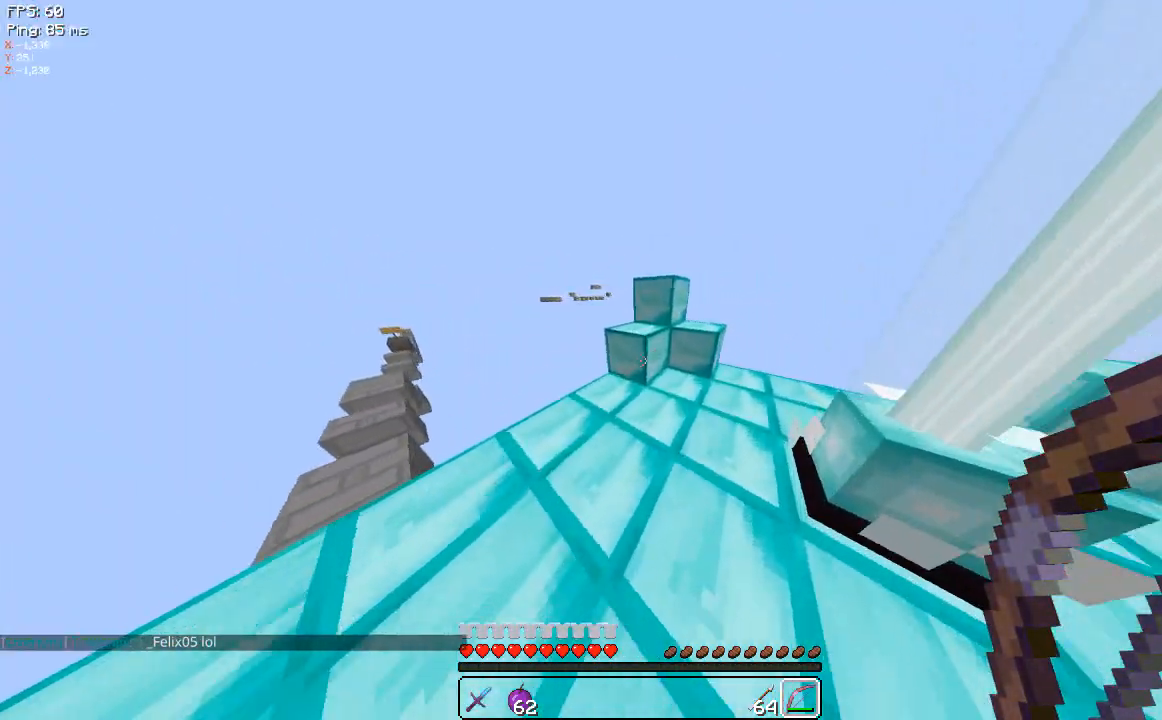
Gameplay with keyboard and mouse; each line is a JSON object with the keys and mouse buttons held at the frame after it. "events" lists presses ("down") and releases ("up") of "a", "d", "s", "space", "w", "mouse_left" and "mouse_right" between this image and that frame as [ms after this image, input, new state], when the widget could be followed in between. "mouse_left", "mouse_right" = the "left", "right" buttons of the "mouse" list. No other keys are recorded. Fast repeated clicks can show as one long hold. Mouse movement is not recorded.
{"keys": ["d", "w"], "mouse": [], "events": []}
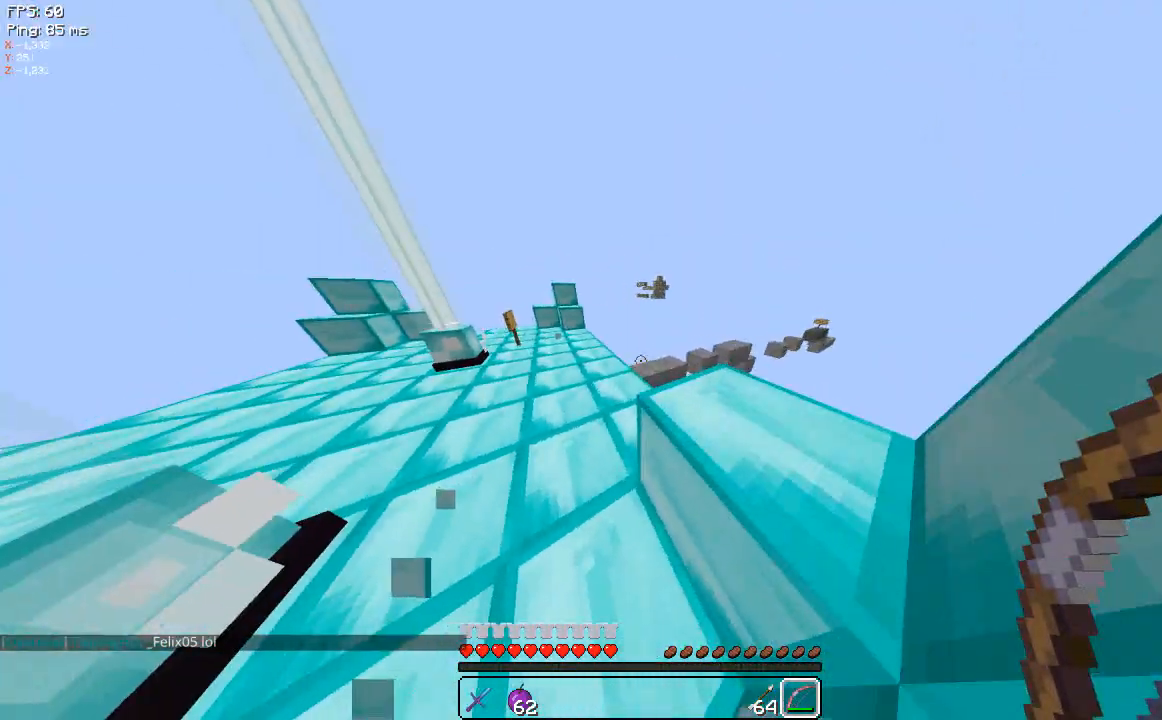
{"keys": ["a", "w"], "mouse": [], "events": [[20, "d", "up"], [100, "a", "down"]]}
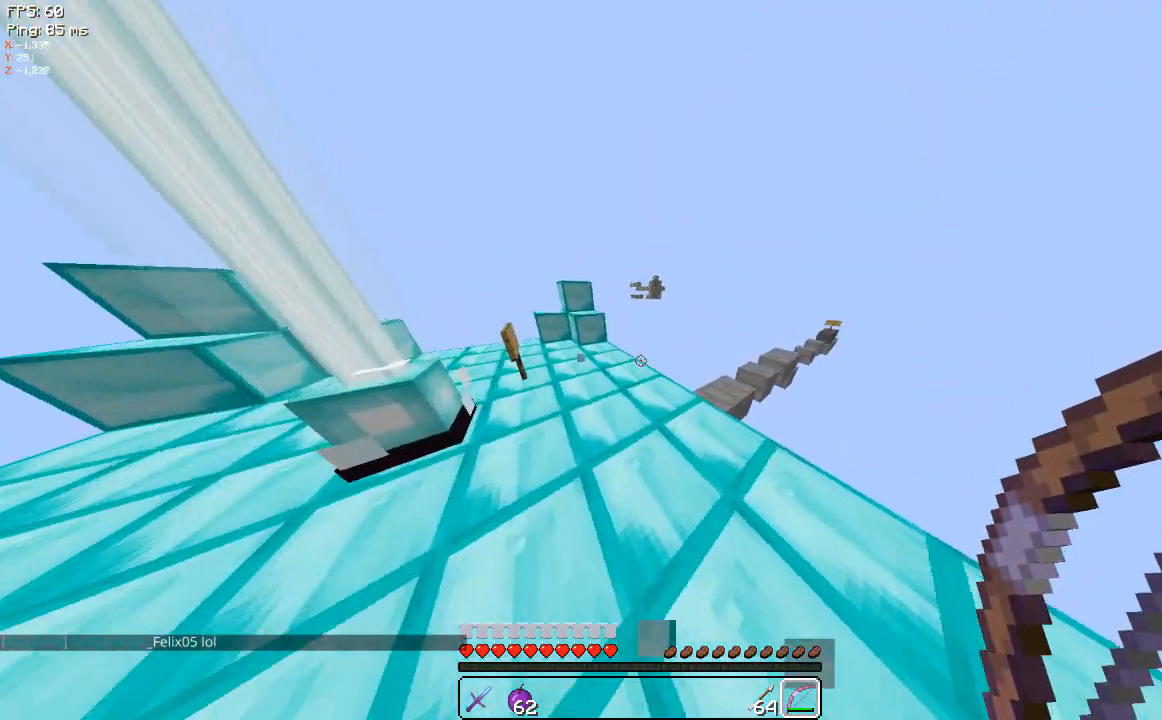
{"keys": ["a", "w"], "mouse": [], "events": []}
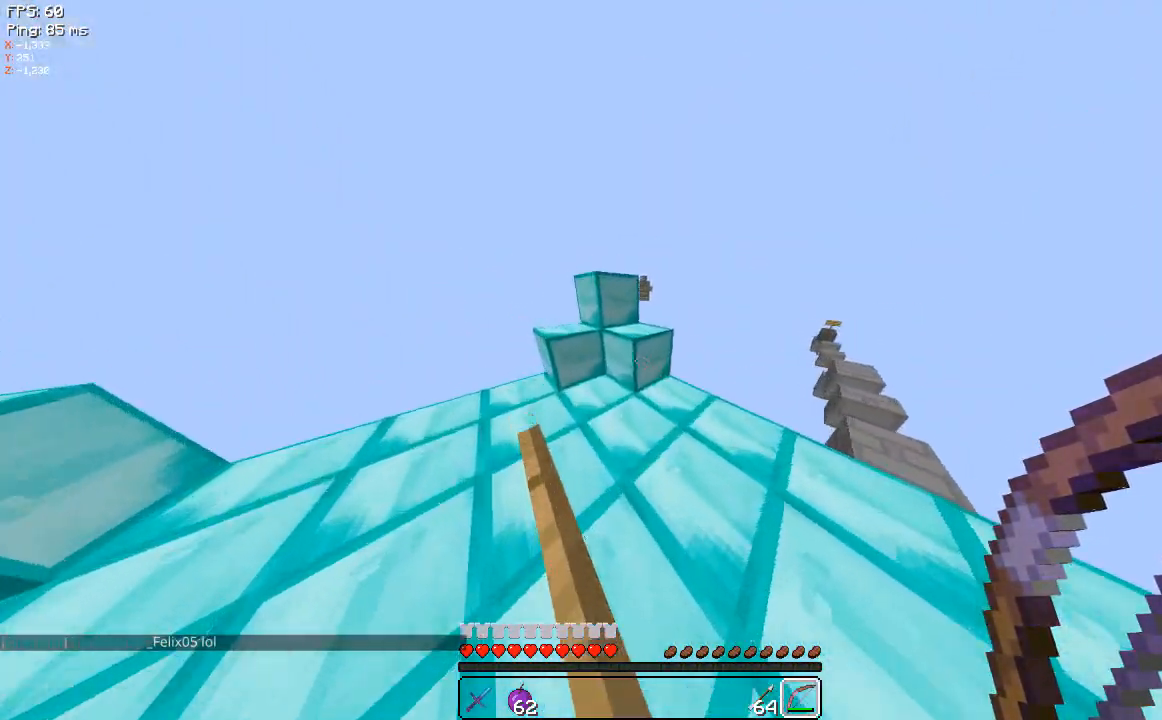
{"keys": ["a", "w"], "mouse": [], "events": []}
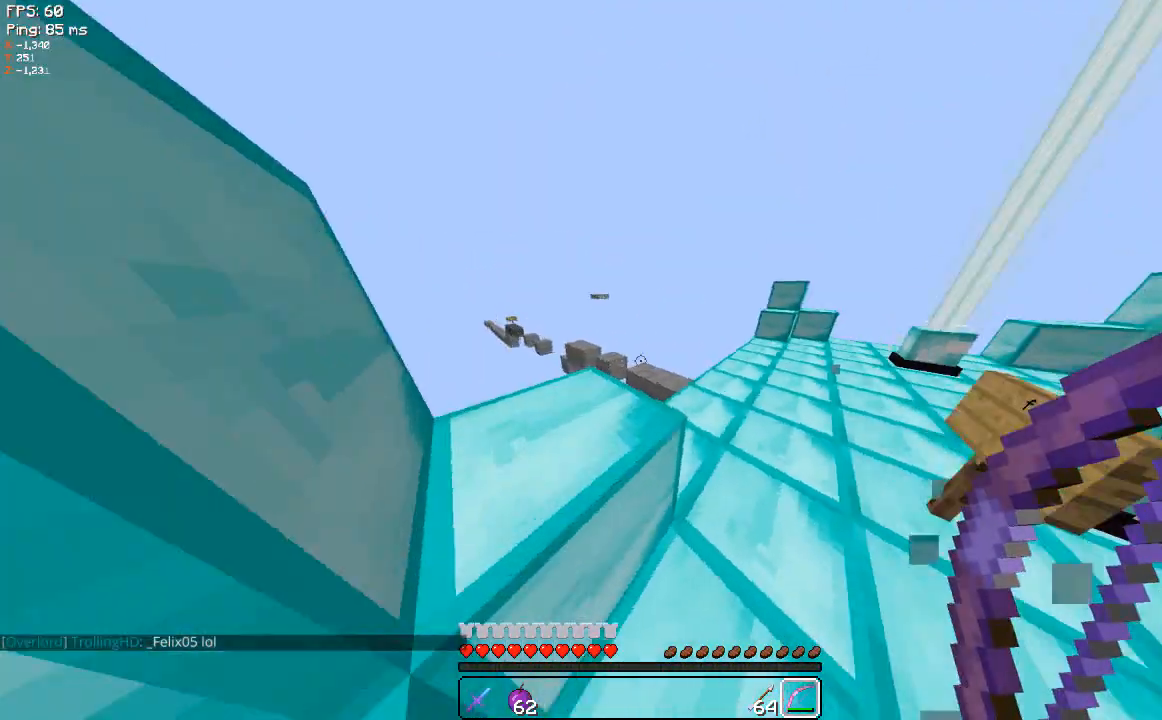
{"keys": ["d", "w"], "mouse": [], "events": [[40, "a", "up"], [100, "d", "down"]]}
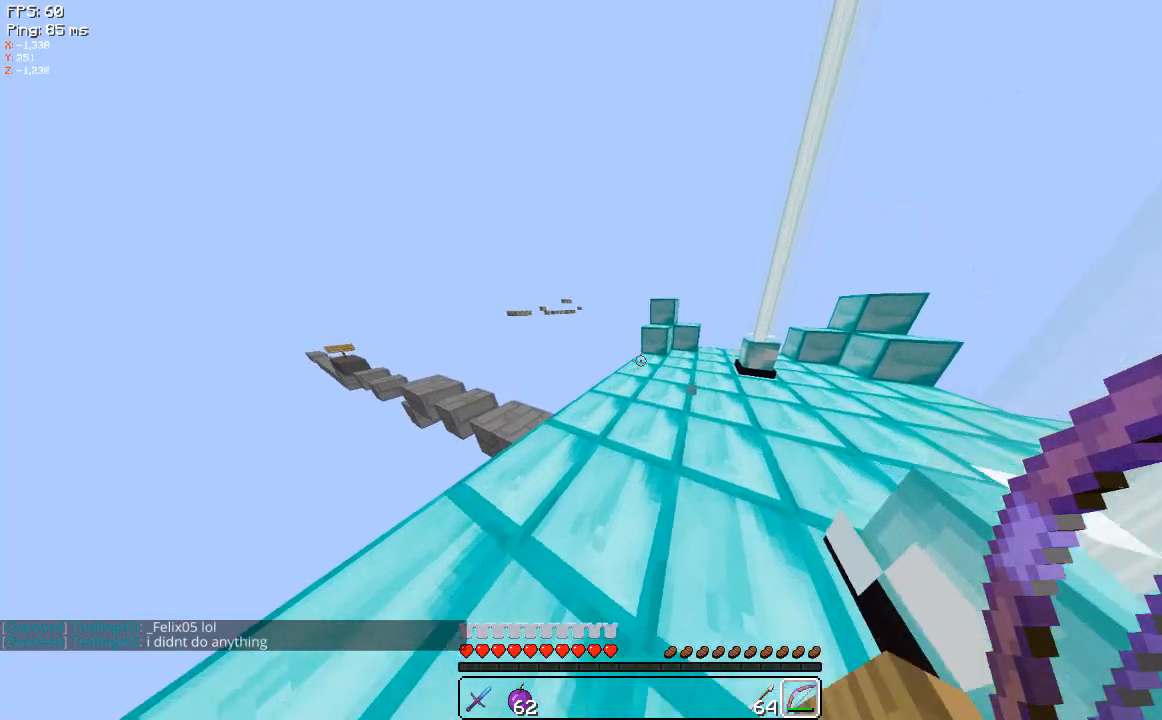
{"keys": ["w"], "mouse": [], "events": [[100, "d", "up"], [240, "d", "down"], [440, "d", "up"]]}
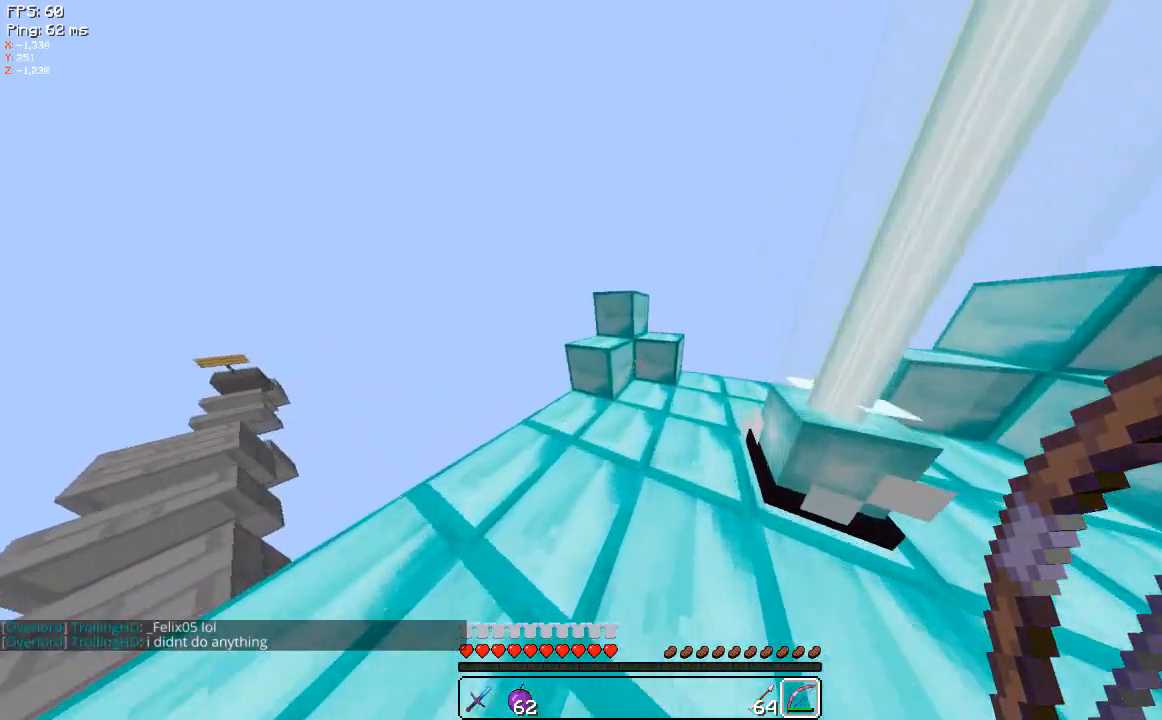
{"keys": ["w"], "mouse": [], "events": [[300, "d", "down"], [480, "d", "up"]]}
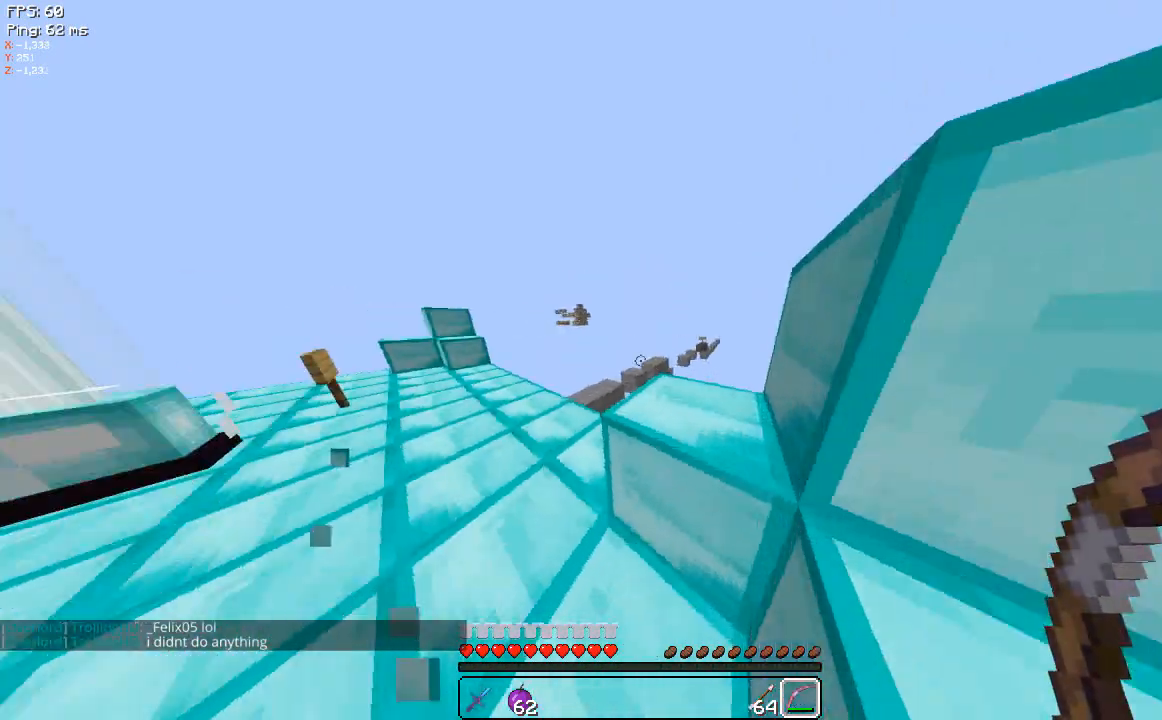
{"keys": ["w"], "mouse": [], "events": [[240, "a", "down"], [480, "a", "up"]]}
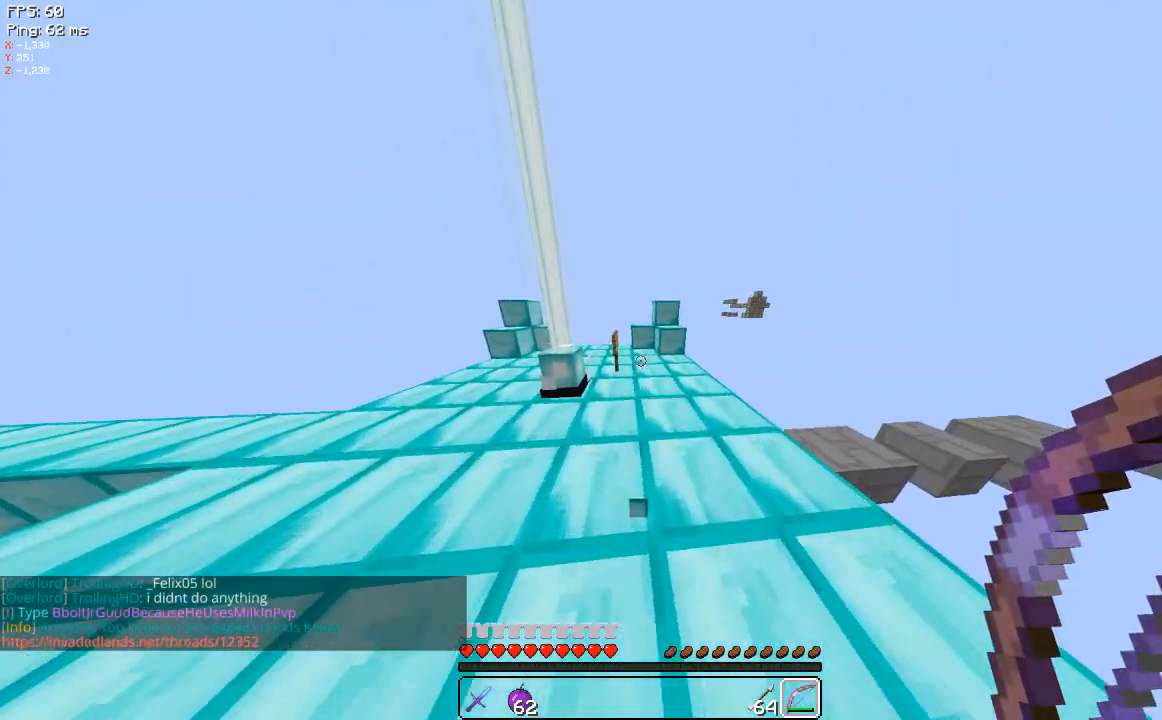
{"keys": ["w"], "mouse": [], "events": []}
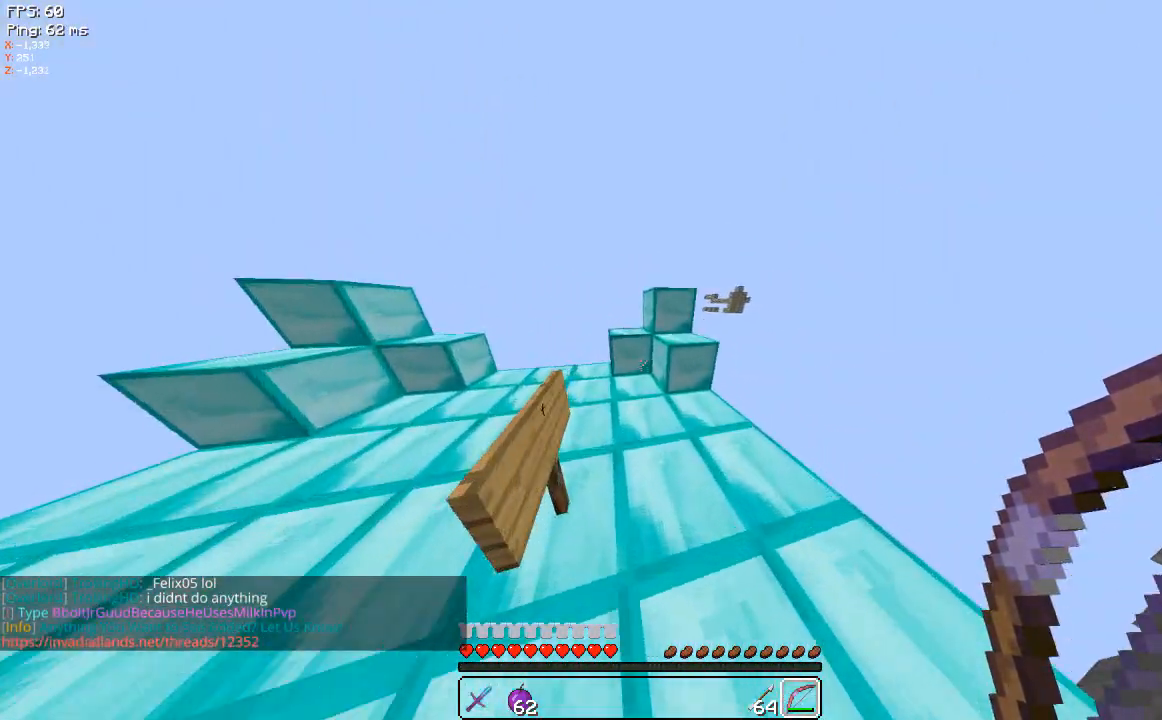
{"keys": ["w"], "mouse": [], "events": [[100, "a", "down"], [440, "a", "up"]]}
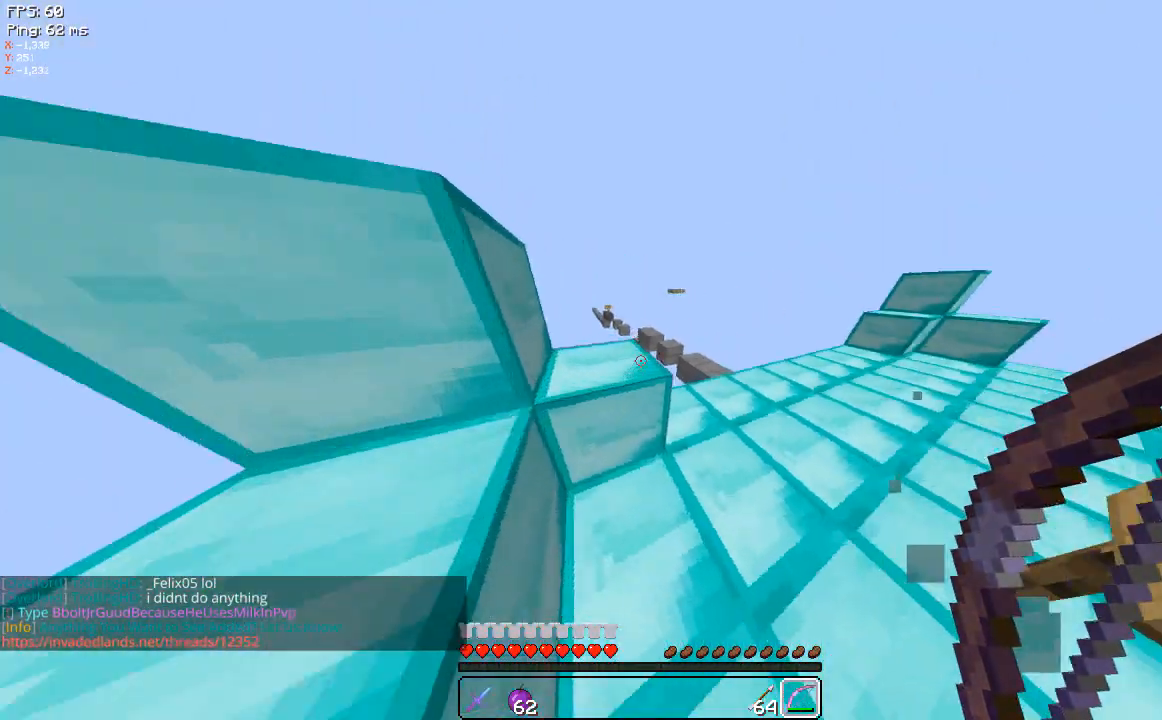
{"keys": ["w"], "mouse": [], "events": [[300, "d", "down"], [380, "d", "up"]]}
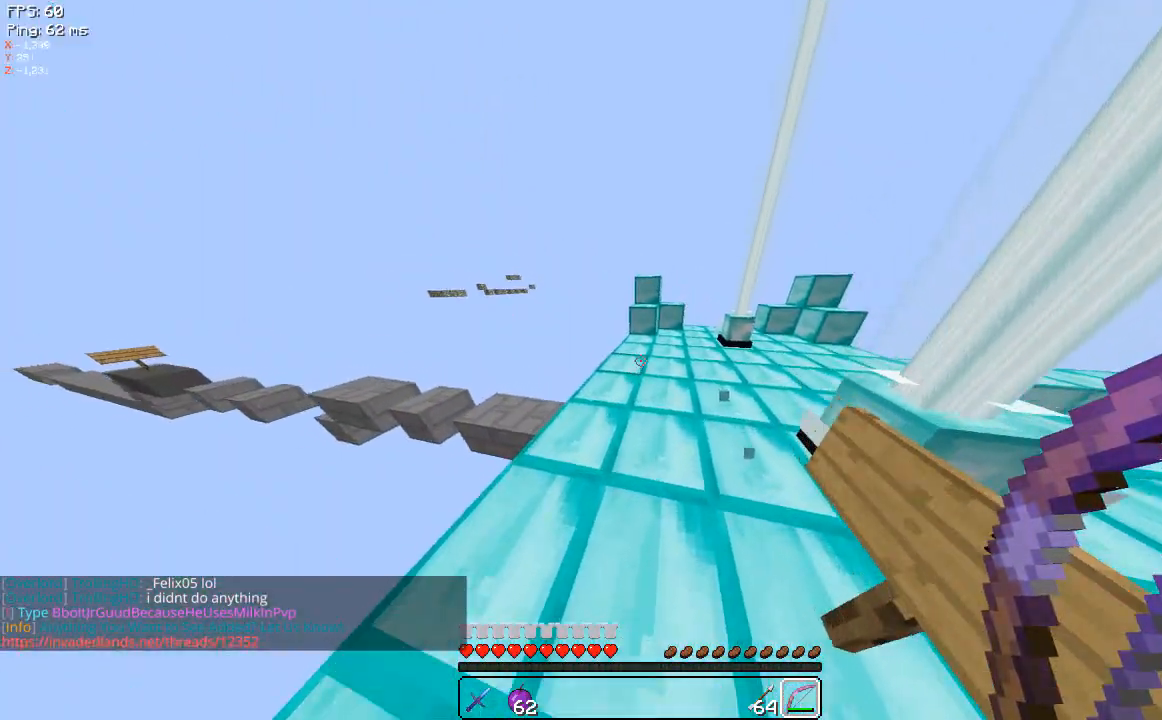
{"keys": ["w"], "mouse": [], "events": [[40, "d", "down"], [380, "d", "up"]]}
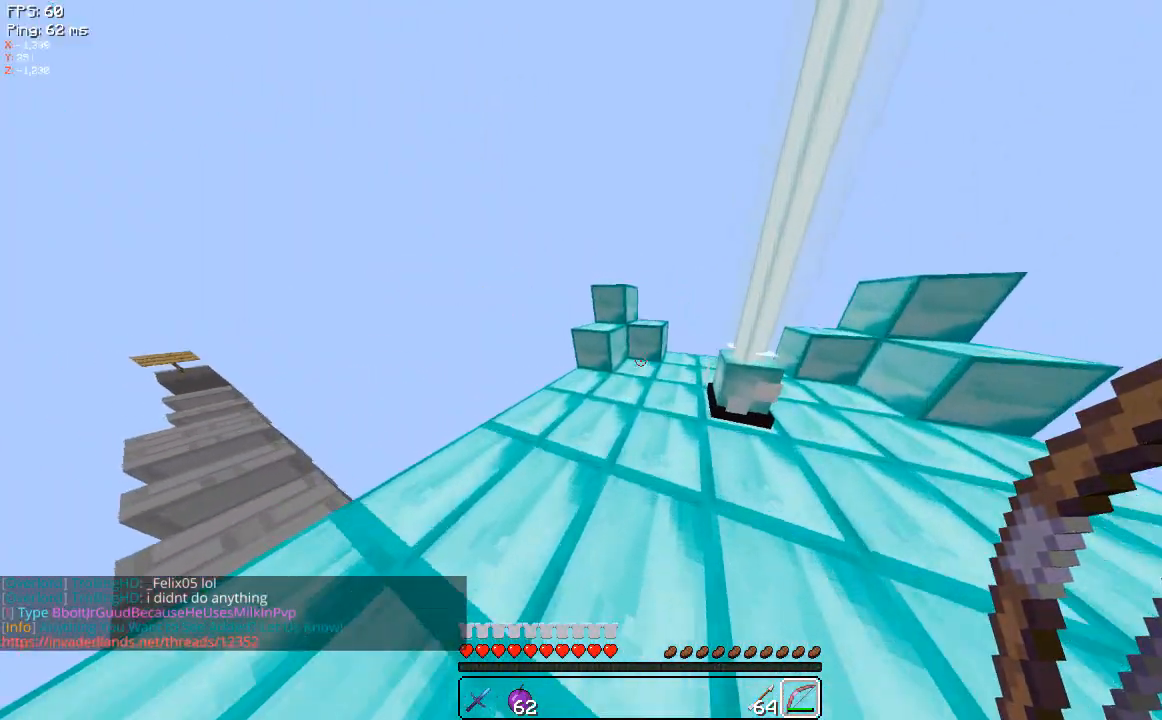
{"keys": ["d", "w"], "mouse": [], "events": [[440, "d", "down"]]}
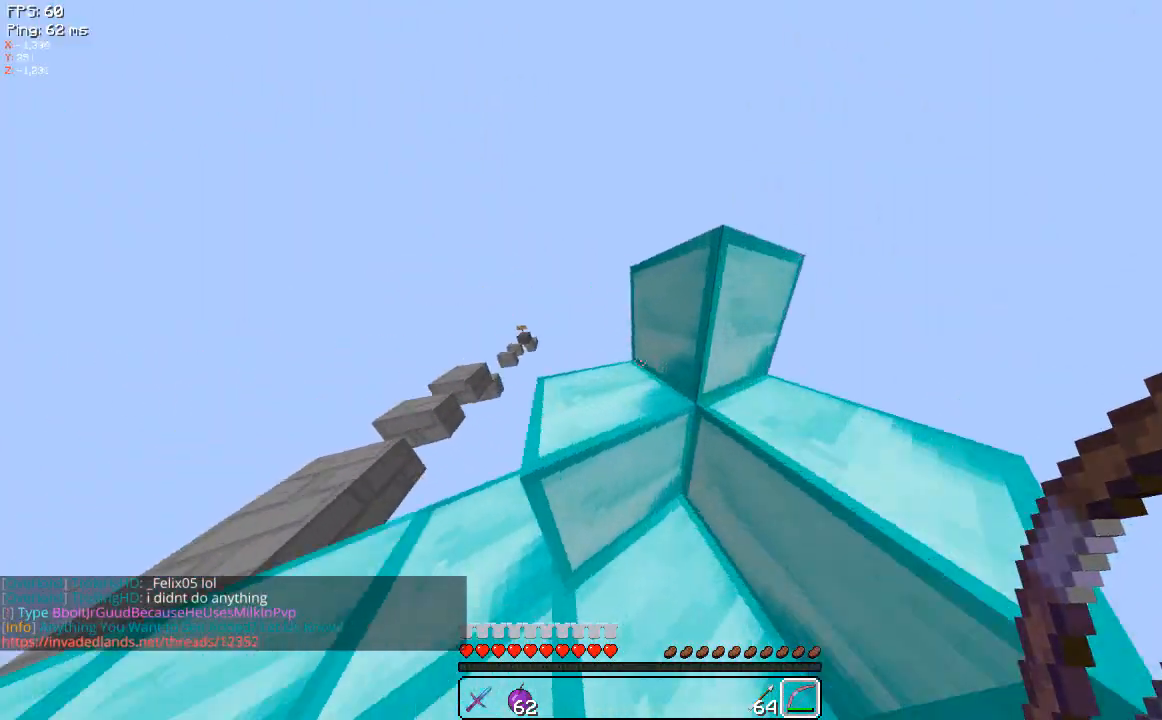
{"keys": ["a", "w"], "mouse": [], "events": [[100, "d", "up"], [240, "a", "down"]]}
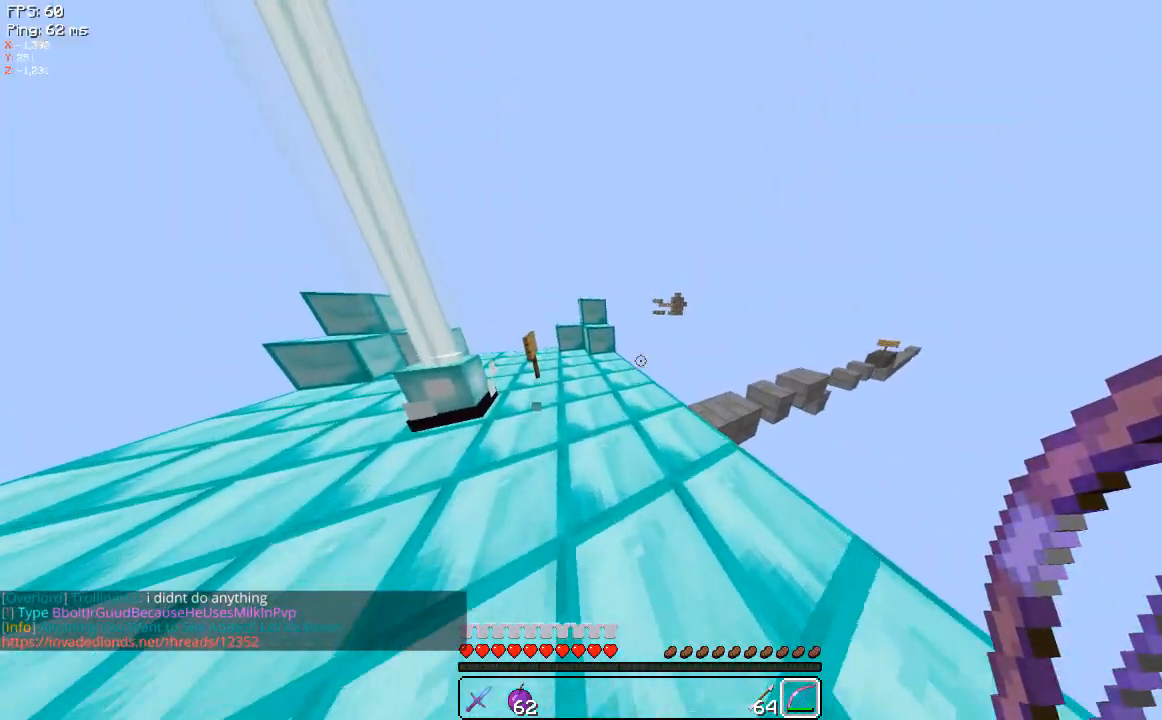
{"keys": ["a", "w"], "mouse": [], "events": [[200, "a", "up"], [380, "a", "down"]]}
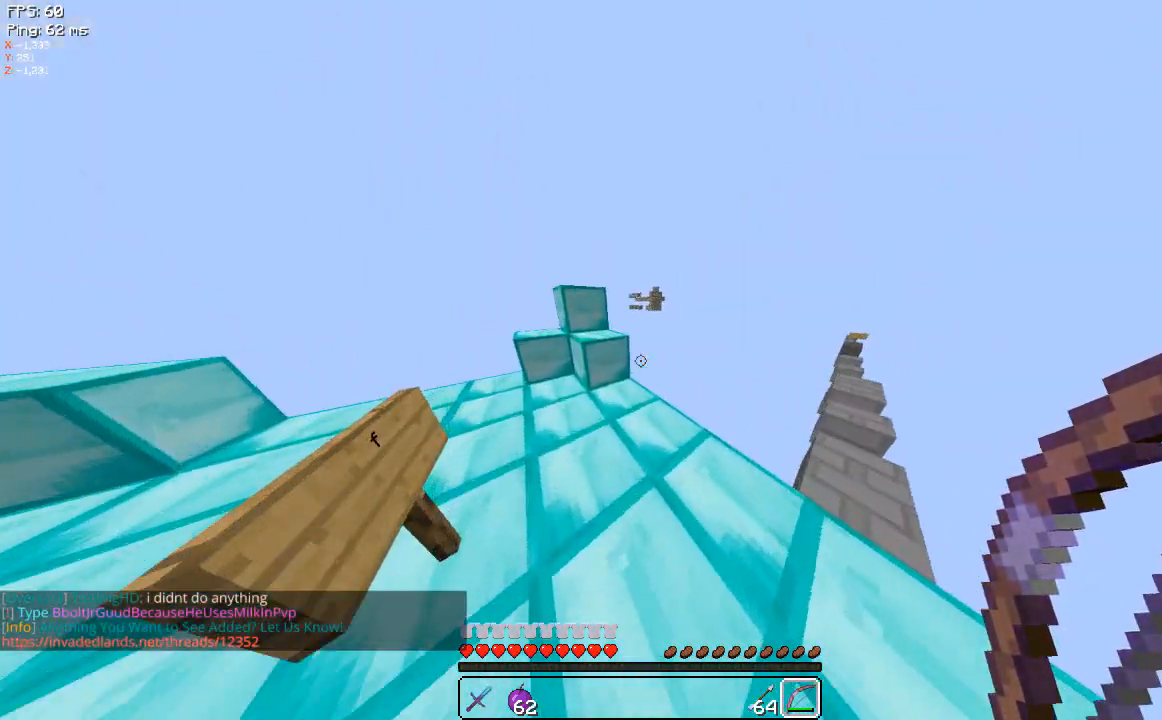
{"keys": ["a", "w"], "mouse": [], "events": []}
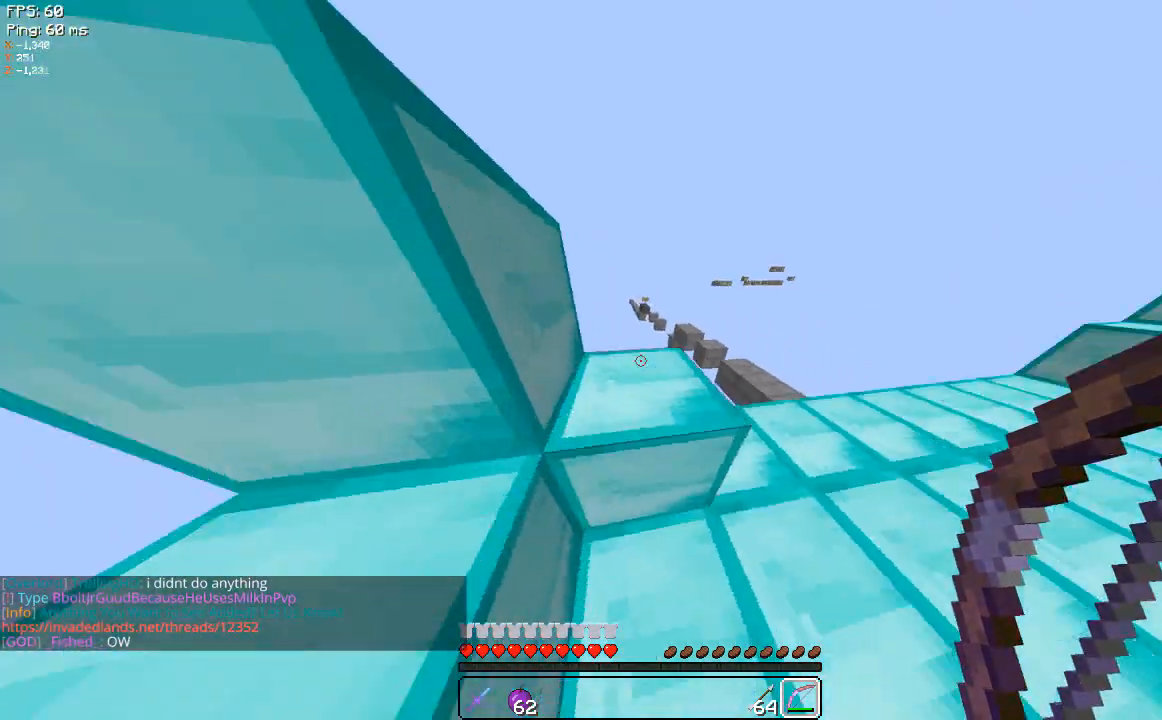
{"keys": ["d", "w"], "mouse": [], "events": [[60, "a", "up"], [140, "d", "down"]]}
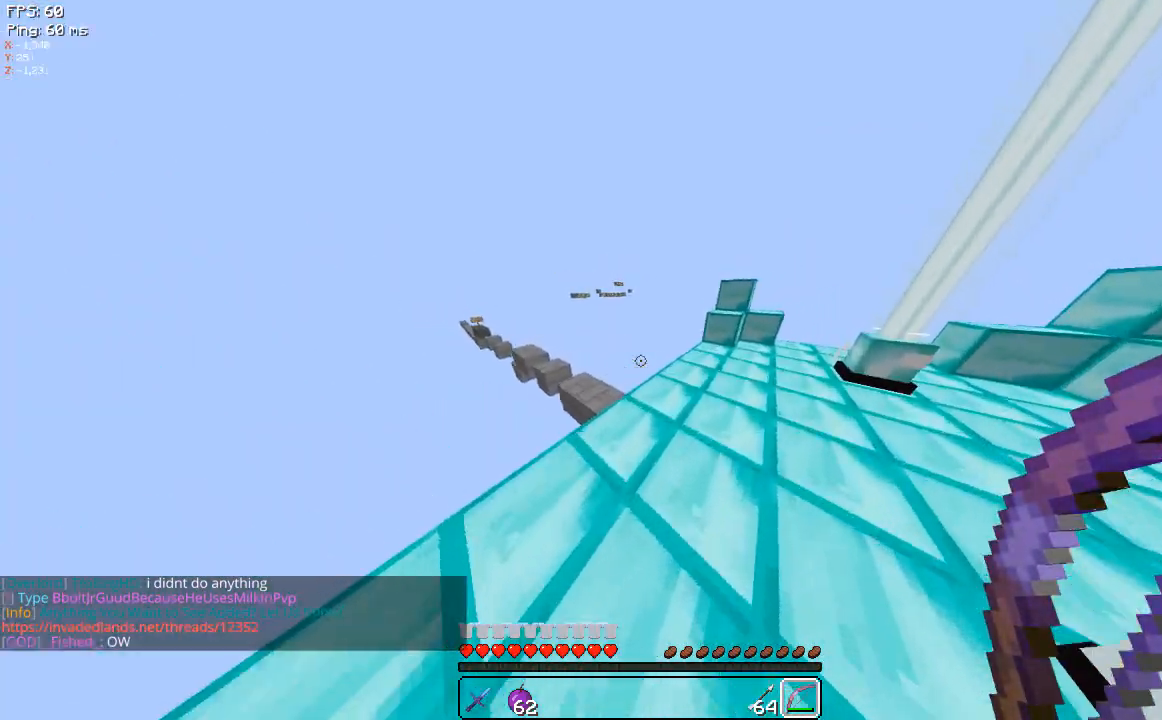
{"keys": ["d", "w"], "mouse": [], "events": []}
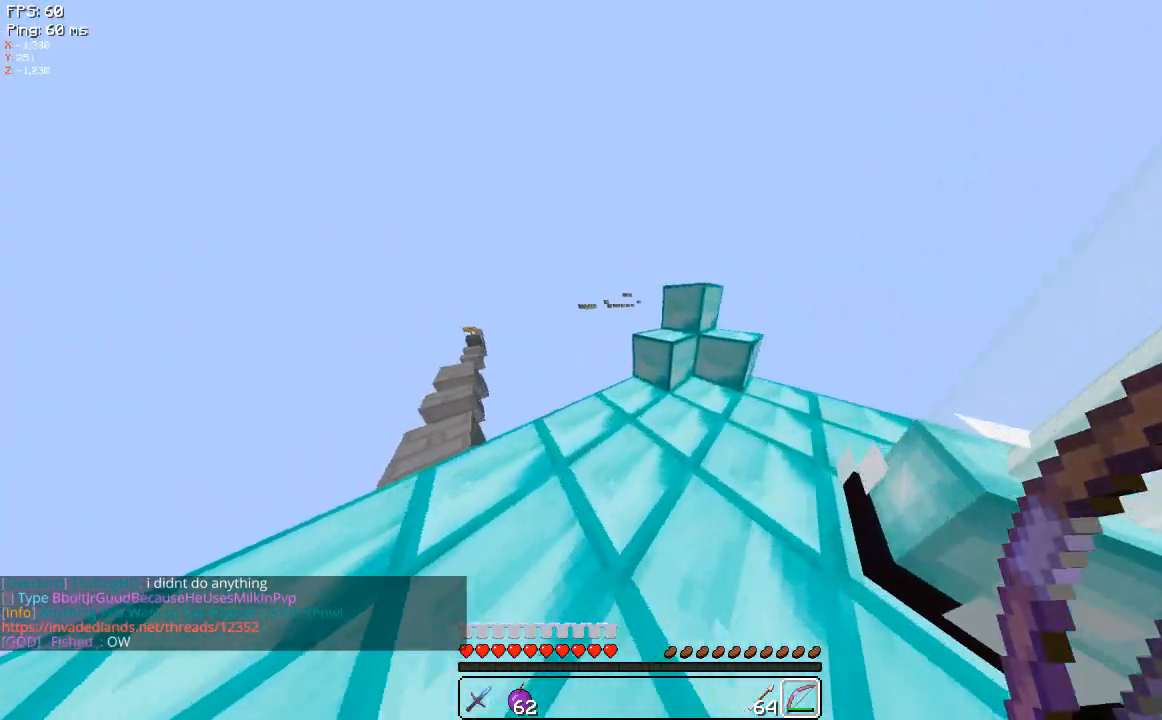
{"keys": ["w"], "mouse": [], "events": [[460, "d", "up"]]}
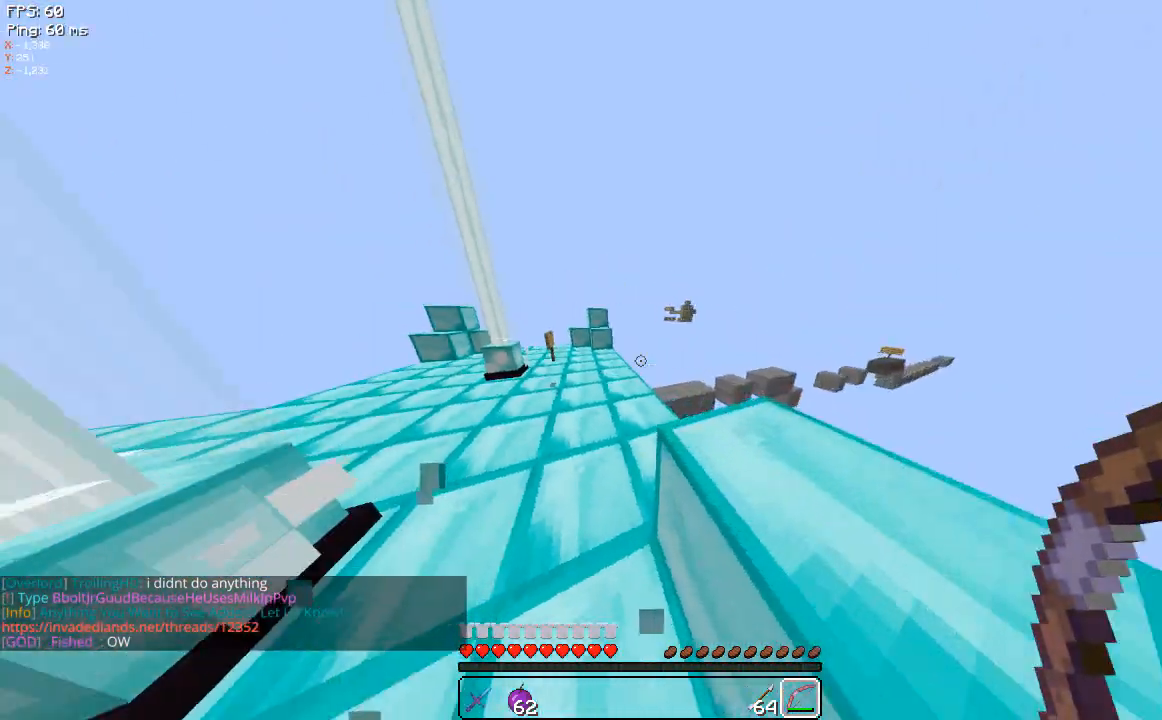
{"keys": ["a", "w"], "mouse": [], "events": [[20, "a", "down"]]}
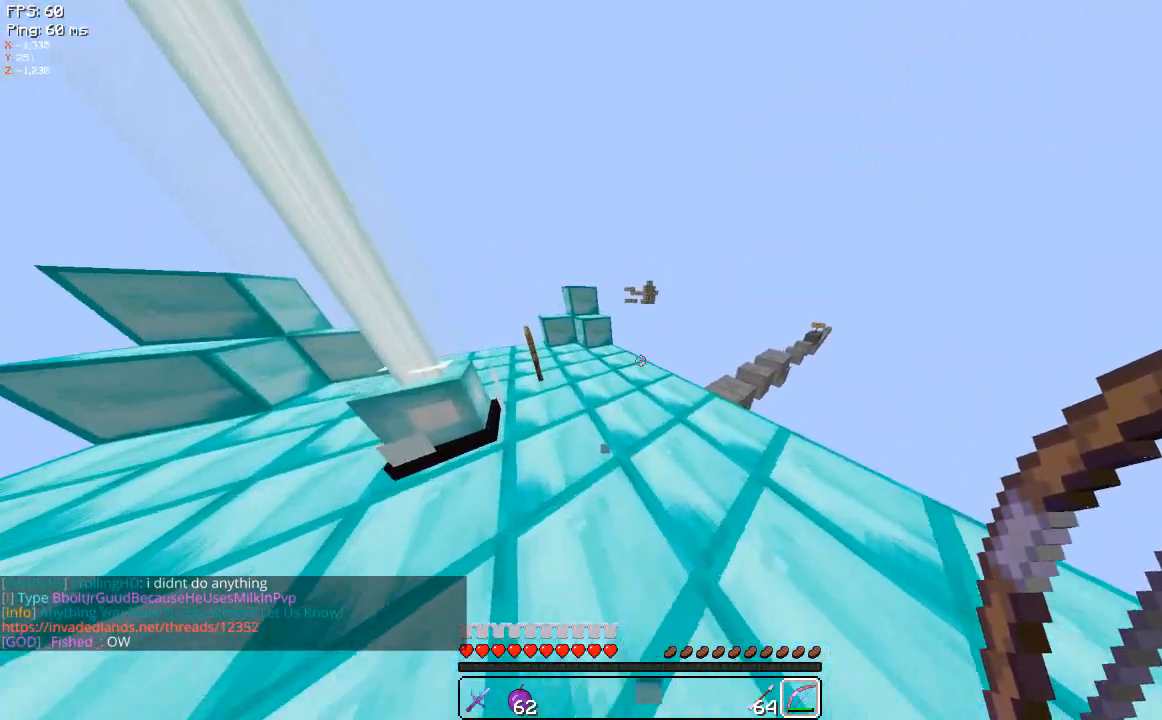
{"keys": ["a", "w"], "mouse": [], "events": []}
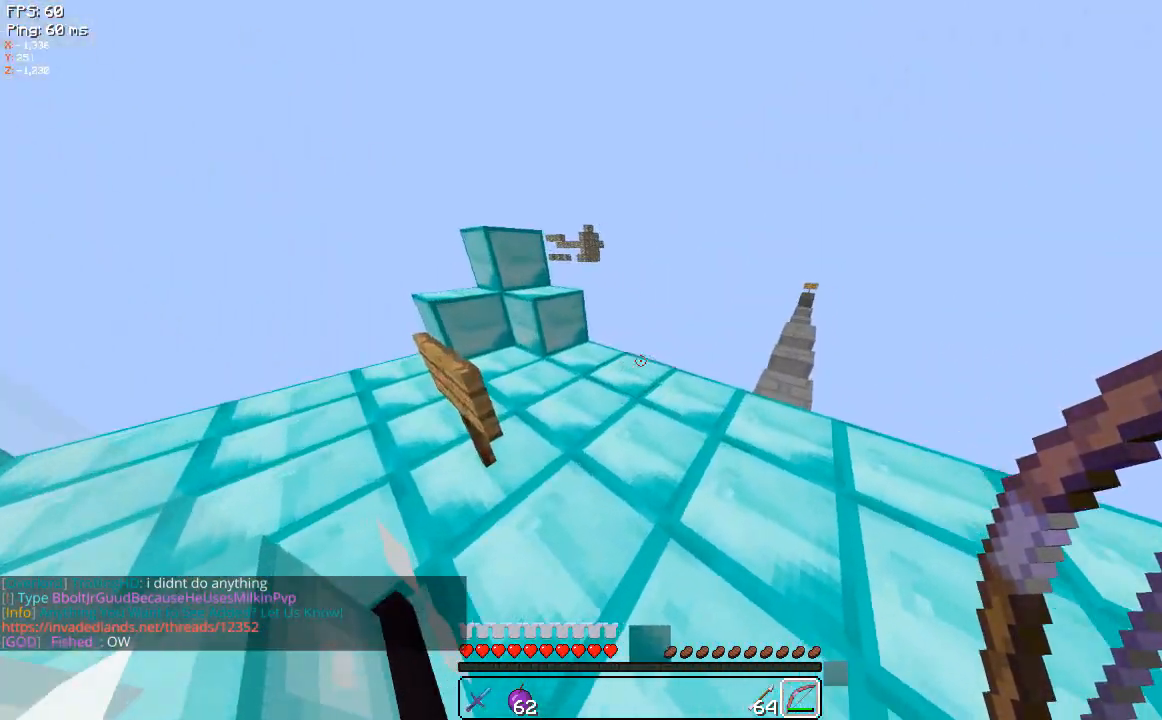
{"keys": ["a", "w"], "mouse": [], "events": []}
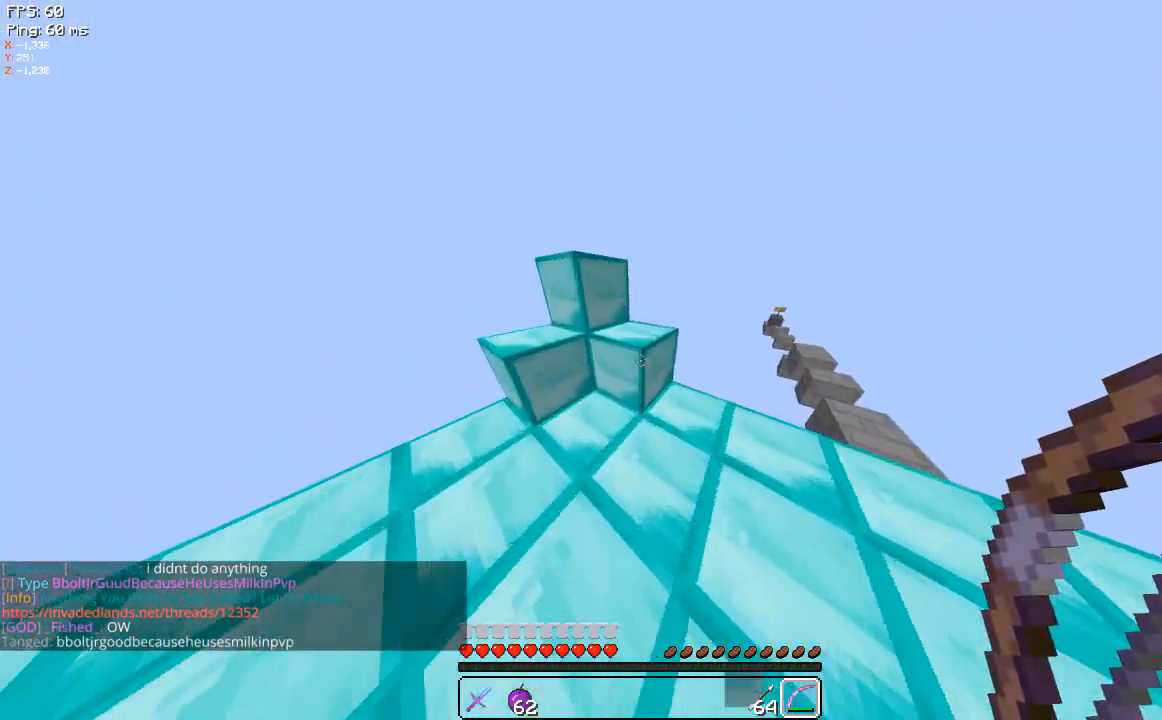
{"keys": ["d", "w"], "mouse": [], "events": [[220, "a", "up"], [460, "d", "down"]]}
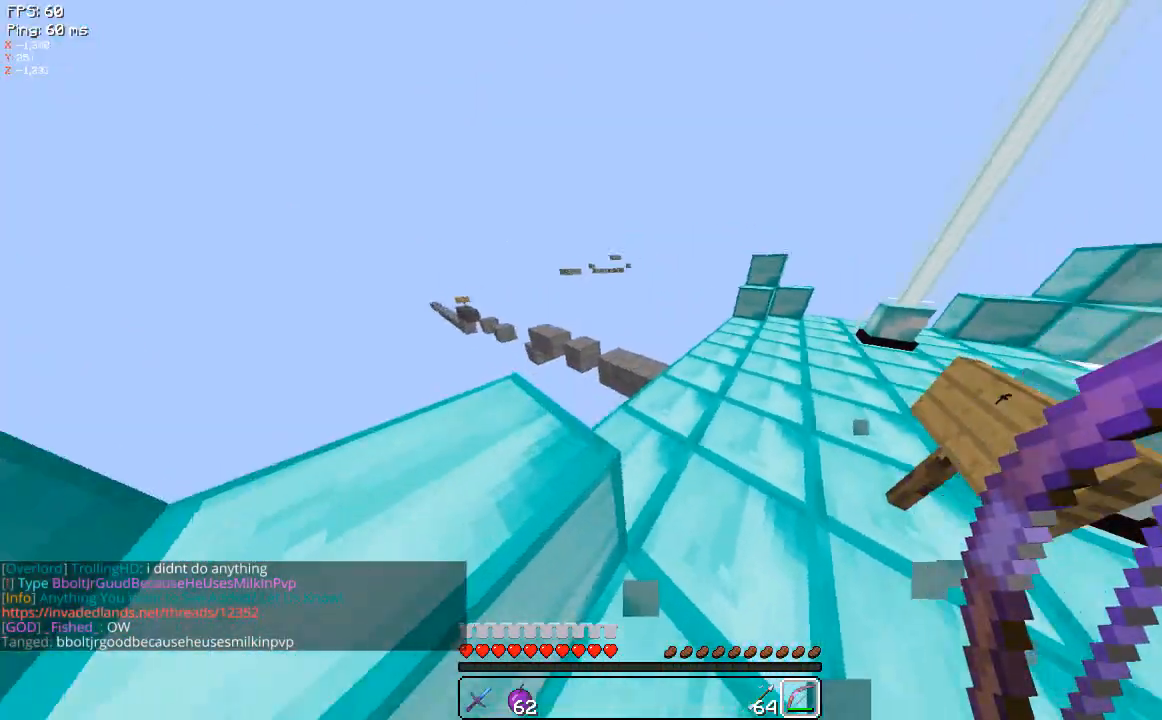
{"keys": ["d", "w"], "mouse": [], "events": []}
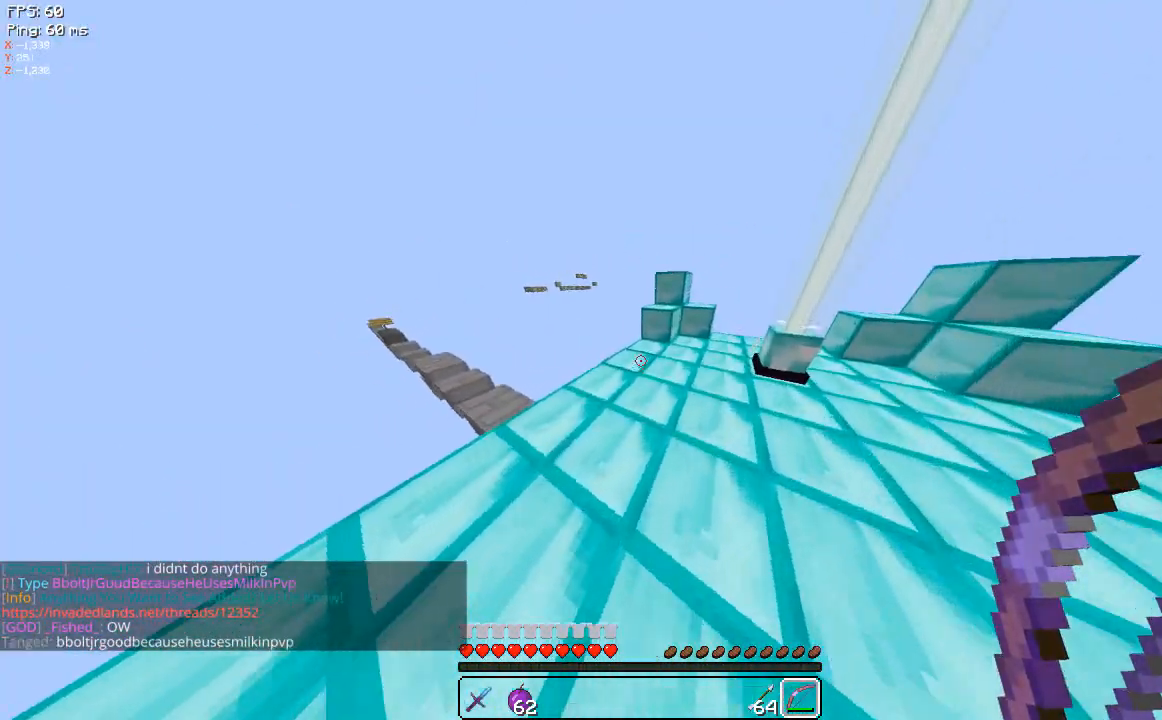
{"keys": ["d", "w"], "mouse": [], "events": []}
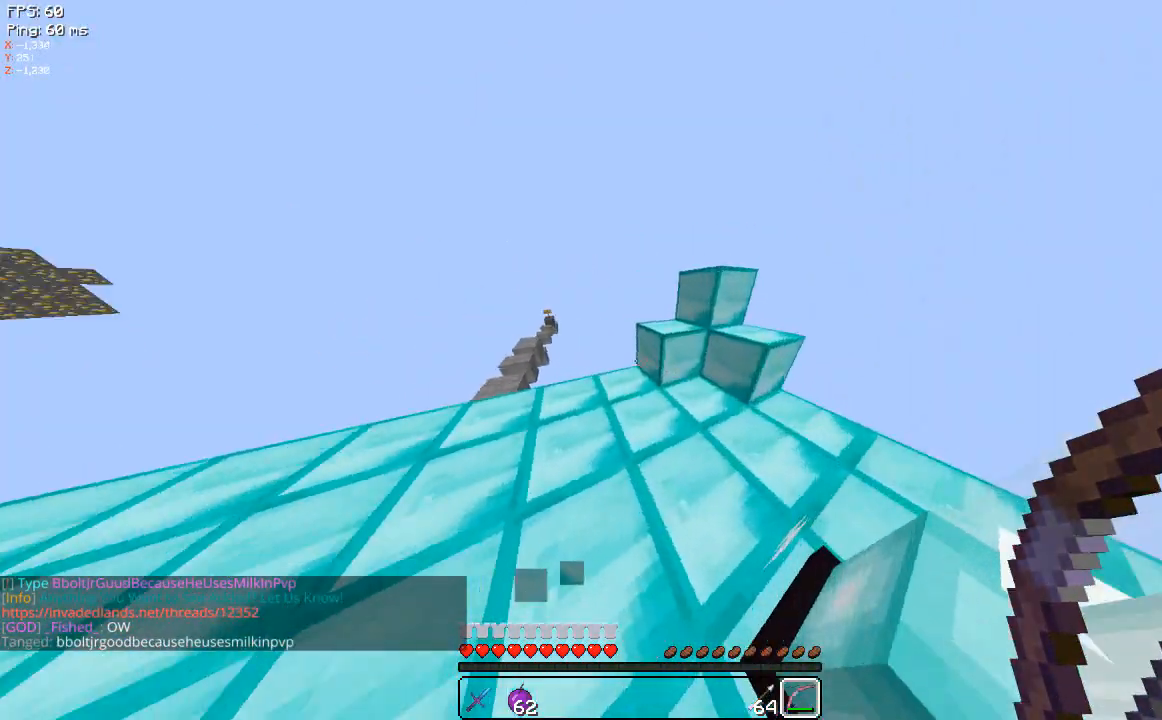
{"keys": ["d", "w"], "mouse": [], "events": []}
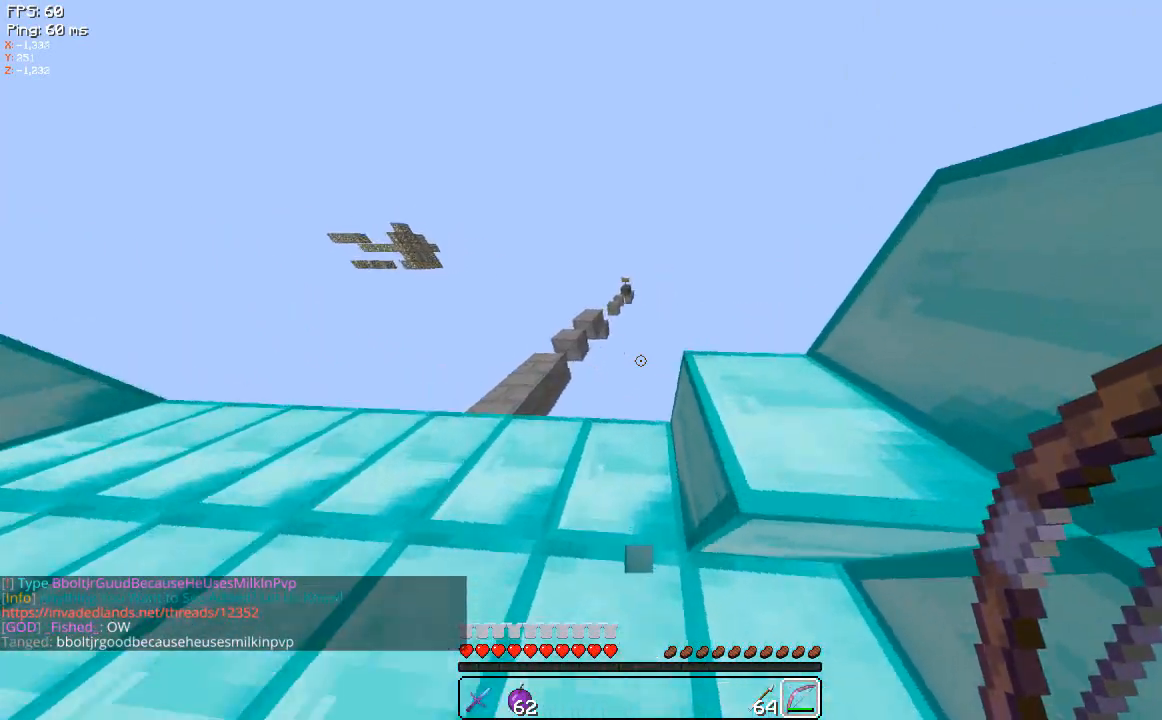
{"keys": ["d"], "mouse": [], "events": [[20, "w", "up"], [280, "w", "down"], [380, "w", "up"]]}
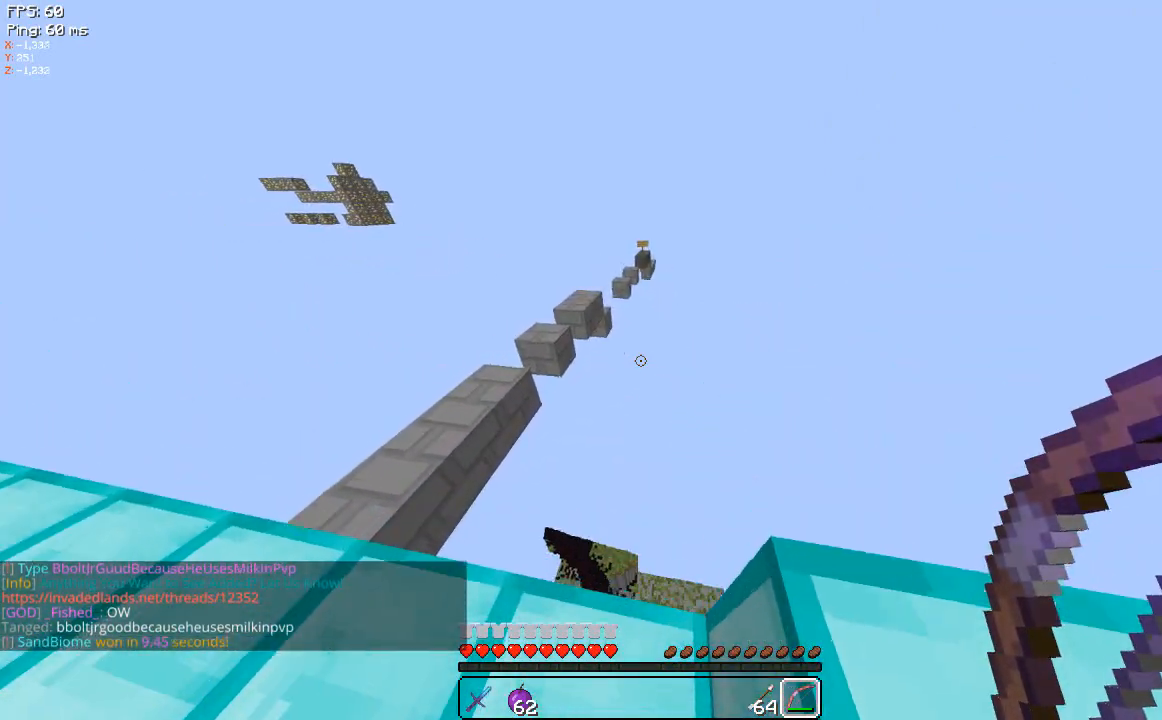
{"keys": [], "mouse": [], "events": [[20, "s", "down"], [60, "d", "up"], [420, "s", "up"]]}
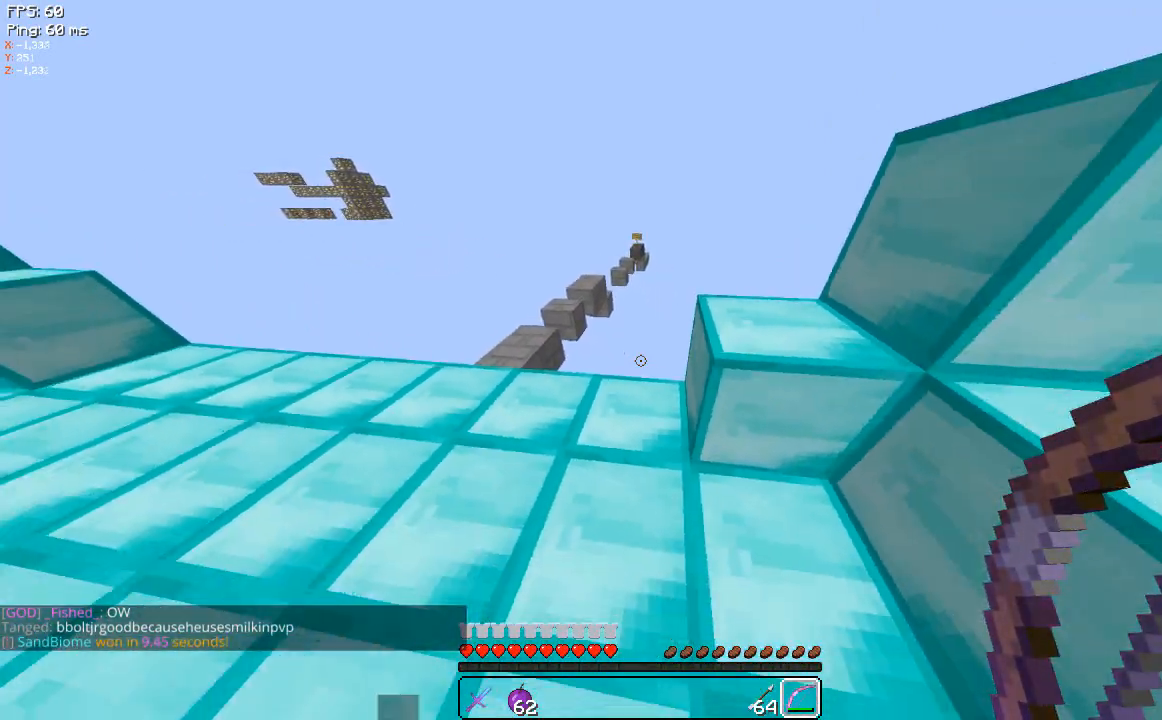
{"keys": ["a", "w"], "mouse": [], "events": [[20, "d", "down"], [140, "w", "down"], [280, "d", "up"], [460, "a", "down"]]}